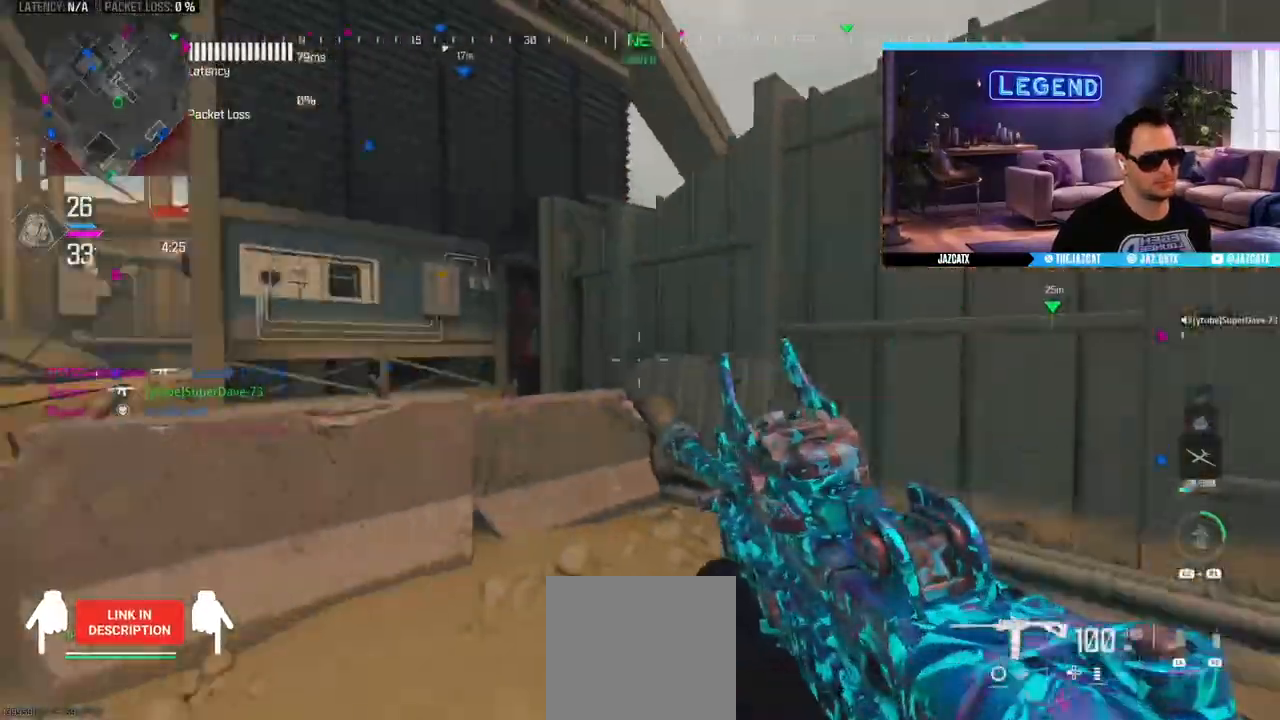
Gameplay with a controller (PlayStation layout); each line is a JSON object with the inputs held at the frame after it. "events" lists button and stick changes between this image and that frame as [ms after this image, input, new state], when the widget could be followed in between.
{"buttons": [], "left_stick": "up", "right_stick": "center", "events": [[67, "L3", "down"], [200, "L3", "up"], [267, "L3", "down"], [283, "CIRCLE", "down"], [417, "L3", "up"], [433, "CIRCLE", "up"]]}
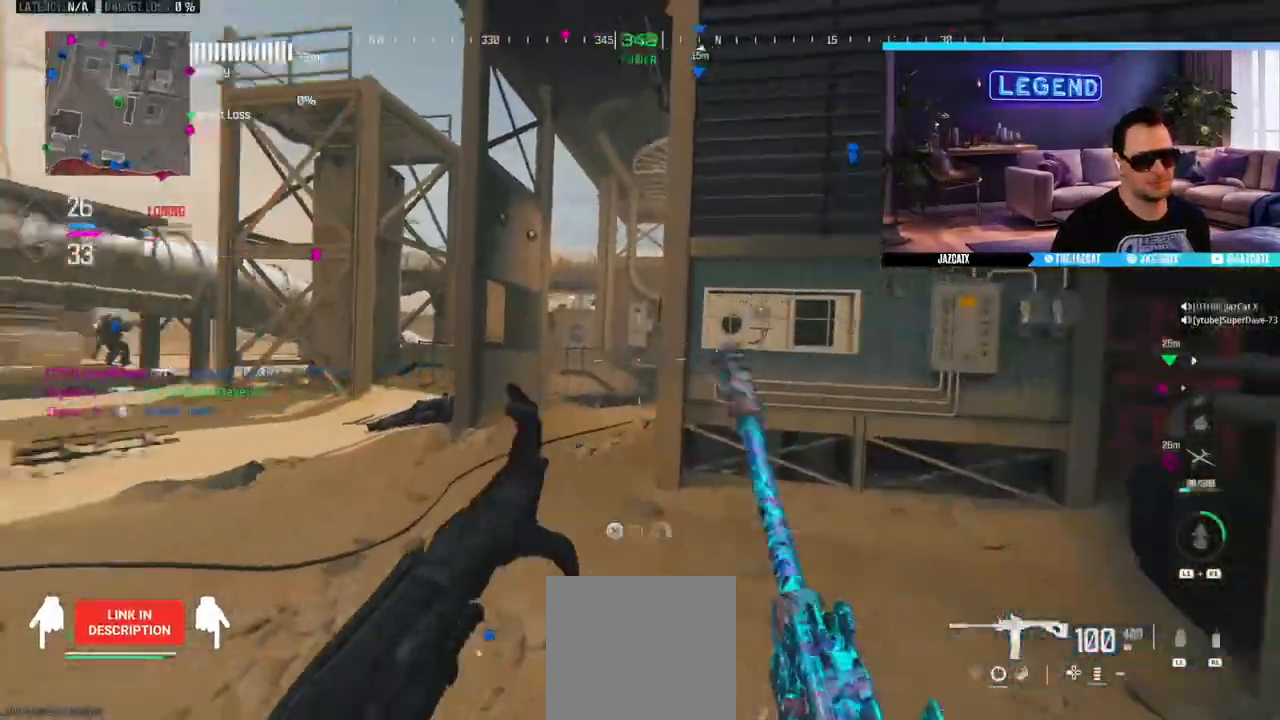
{"buttons": ["L3"], "left_stick": "up", "right_stick": "center", "events": [[17, "L3", "down"], [167, "L3", "up"], [233, "L3", "down"], [317, "TRIANGLE", "down"], [383, "L3", "up"], [400, "TRIANGLE", "up"], [467, "L3", "down"]]}
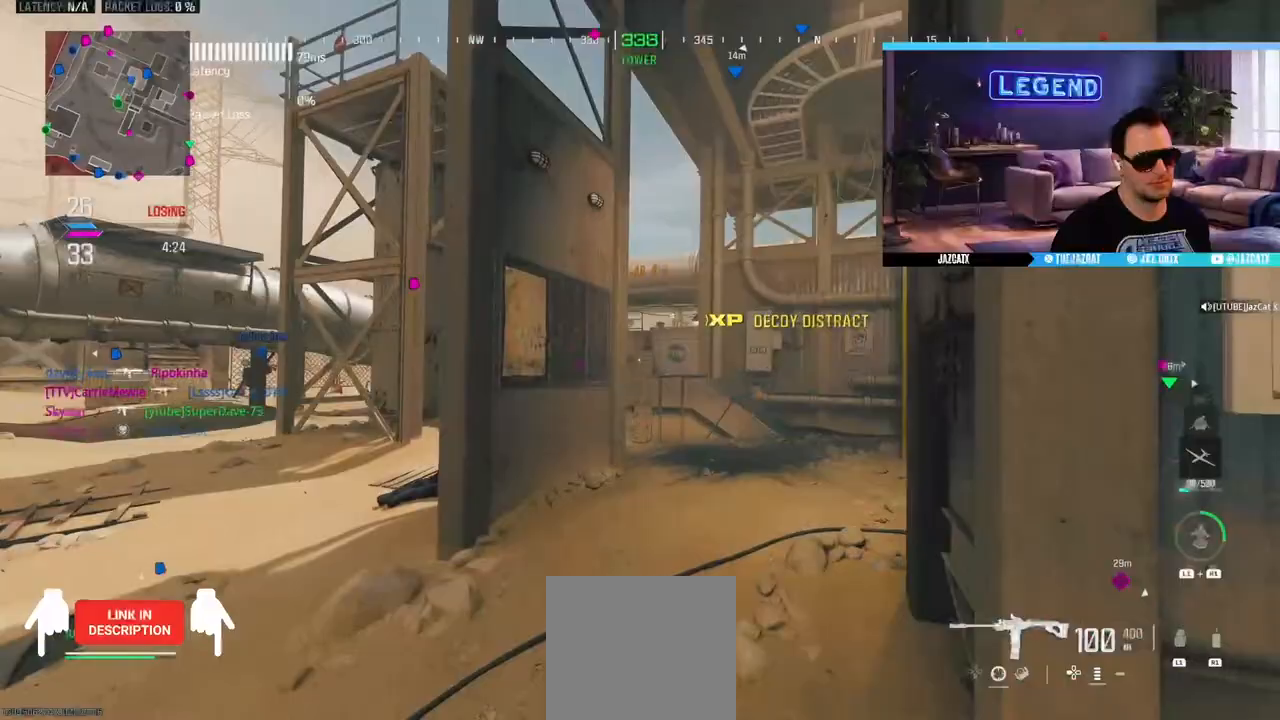
{"buttons": ["L3"], "left_stick": "up", "right_stick": "center", "events": [[117, "L3", "up"], [183, "L3", "down"], [183, "TRIANGLE", "down"], [250, "TRIANGLE", "up"], [333, "L3", "up"], [433, "L3", "down"]]}
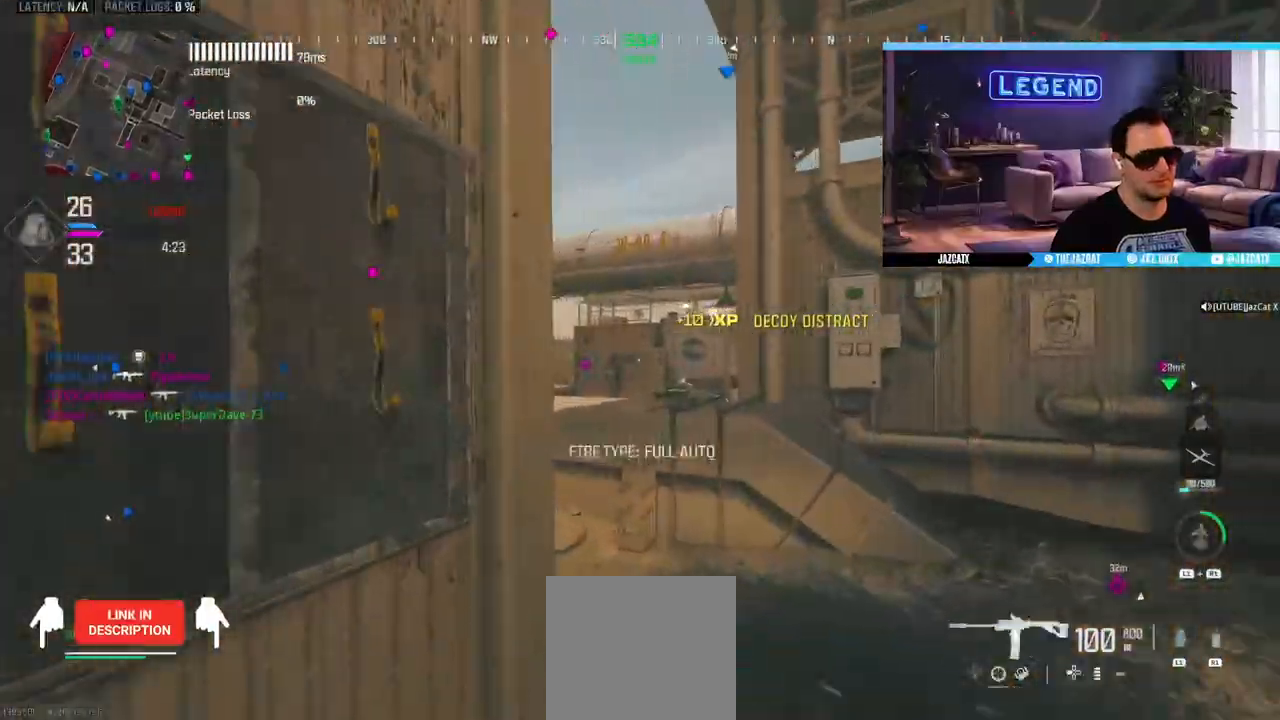
{"buttons": ["L3"], "left_stick": "up", "right_stick": "center", "events": [[67, "L3", "up"], [167, "CIRCLE", "down"], [167, "L3", "down"], [317, "L3", "up"], [333, "CIRCLE", "up"], [417, "L3", "down"]]}
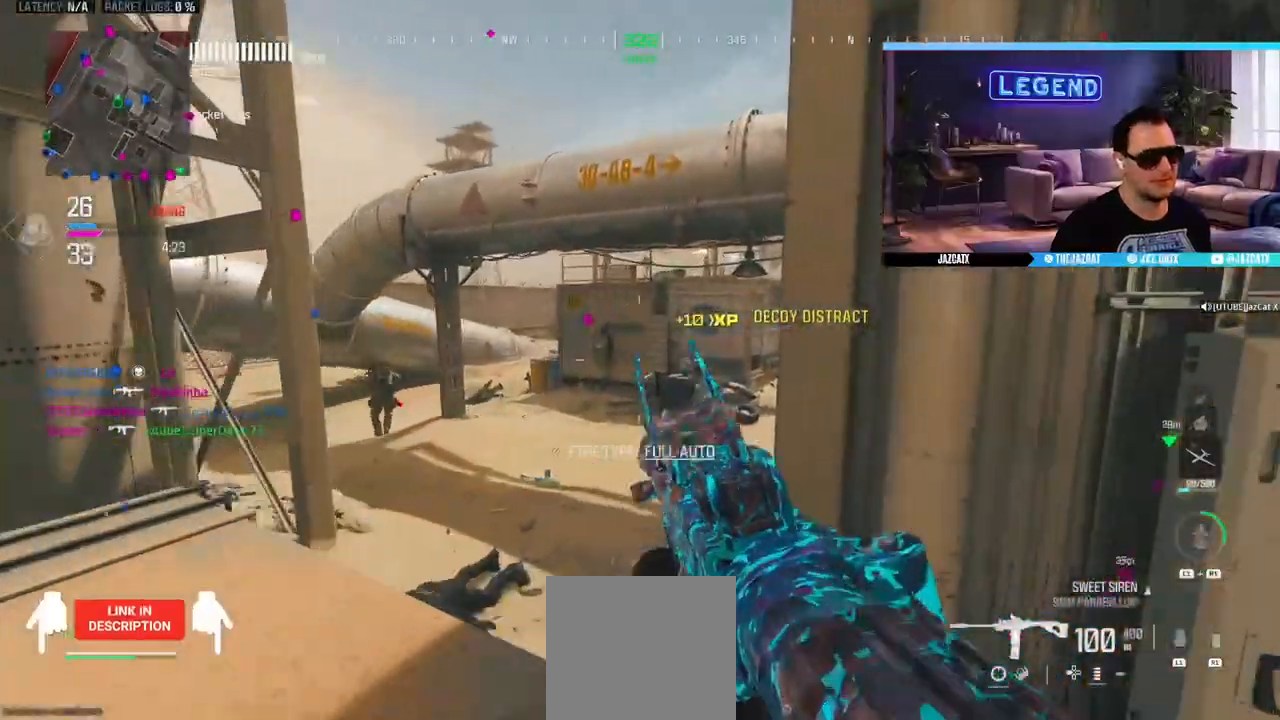
{"buttons": ["SQUARE", "L2"], "left_stick": "up-right", "right_stick": "down", "events": [[50, "L3", "up"], [67, "left_stick", "up-left"], [167, "left_stick", "left"], [283, "right_stick", "up-right"], [383, "left_stick", "down"], [383, "right_stick", "center"], [400, "SQUARE", "down"], [450, "left_stick", "right"], [483, "L2", "down"], [483, "right_stick", "down"], [500, "left_stick", "up-right"]]}
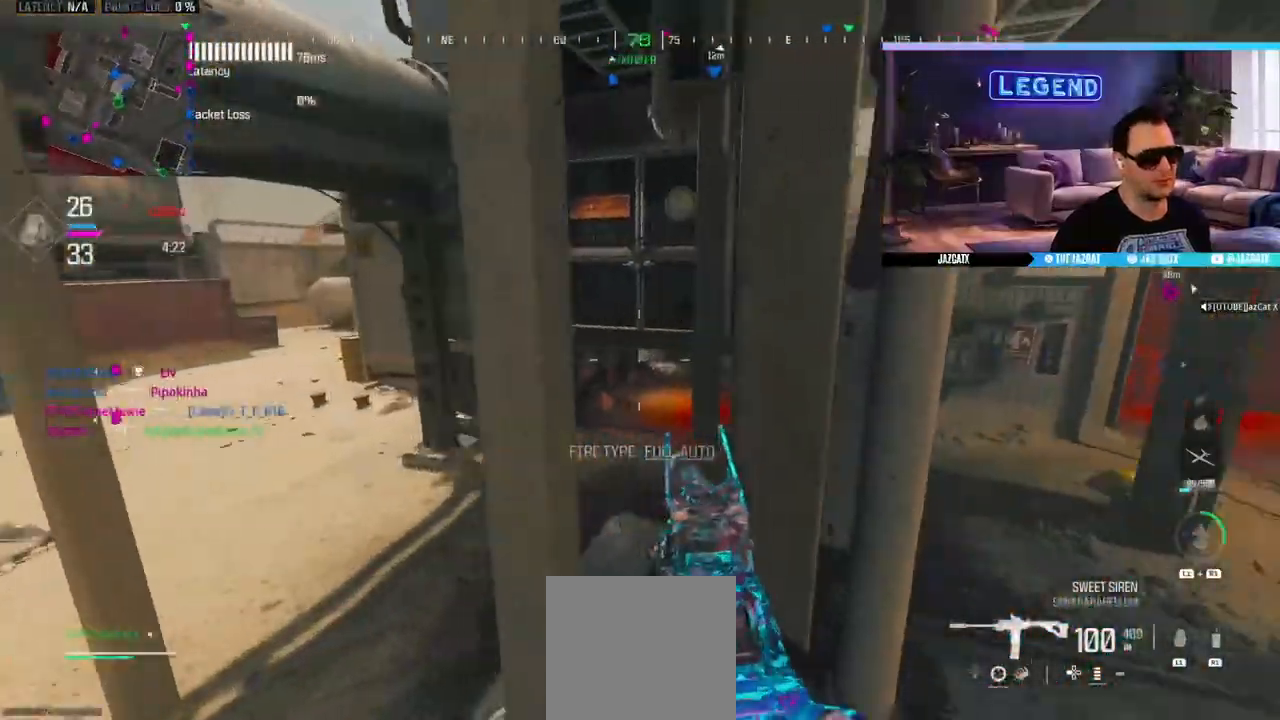
{"buttons": ["L2"], "left_stick": "up", "right_stick": "down", "events": [[183, "left_stick", "up-left"], [250, "L2", "up"], [250, "left_stick", "left"], [250, "right_stick", "center"], [350, "SQUARE", "up"], [350, "left_stick", "up-left"], [417, "L3", "down"], [467, "L2", "down"], [467, "right_stick", "down"], [483, "L3", "up"], [483, "left_stick", "up"]]}
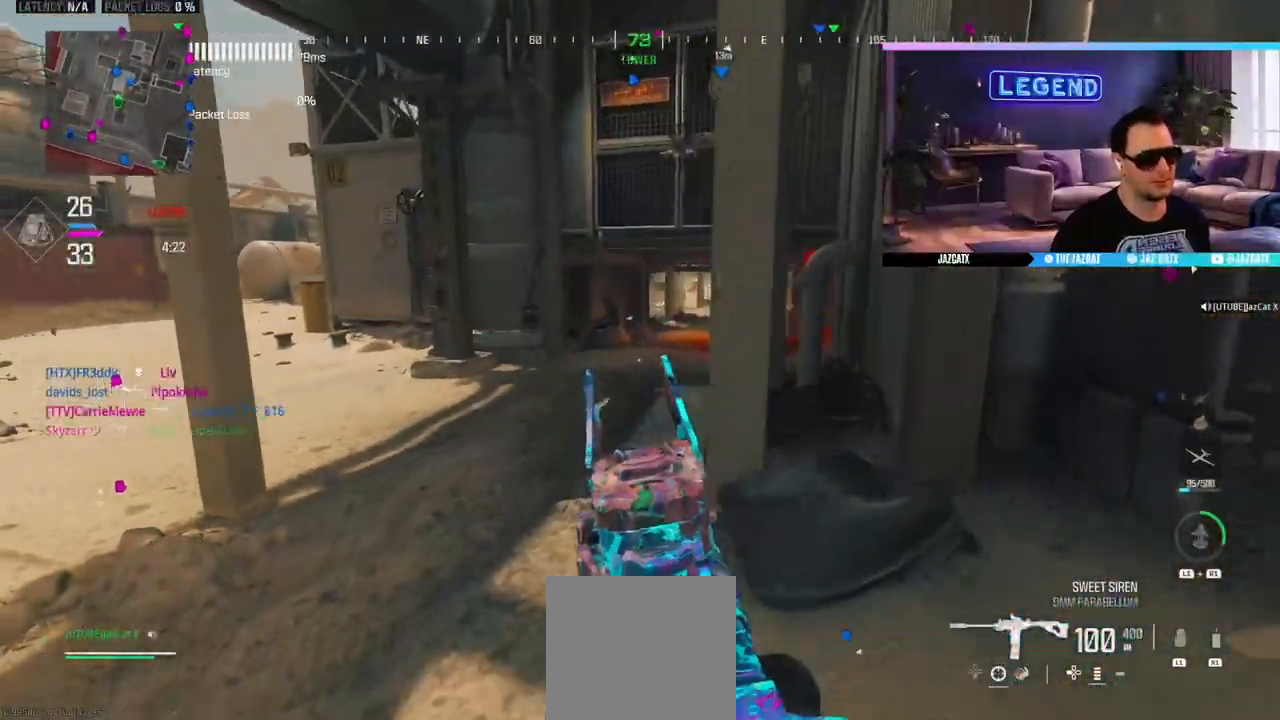
{"buttons": [], "left_stick": "up", "right_stick": "center", "events": [[250, "L2", "up"], [250, "right_stick", "center"], [317, "L3", "down"], [467, "L3", "up"]]}
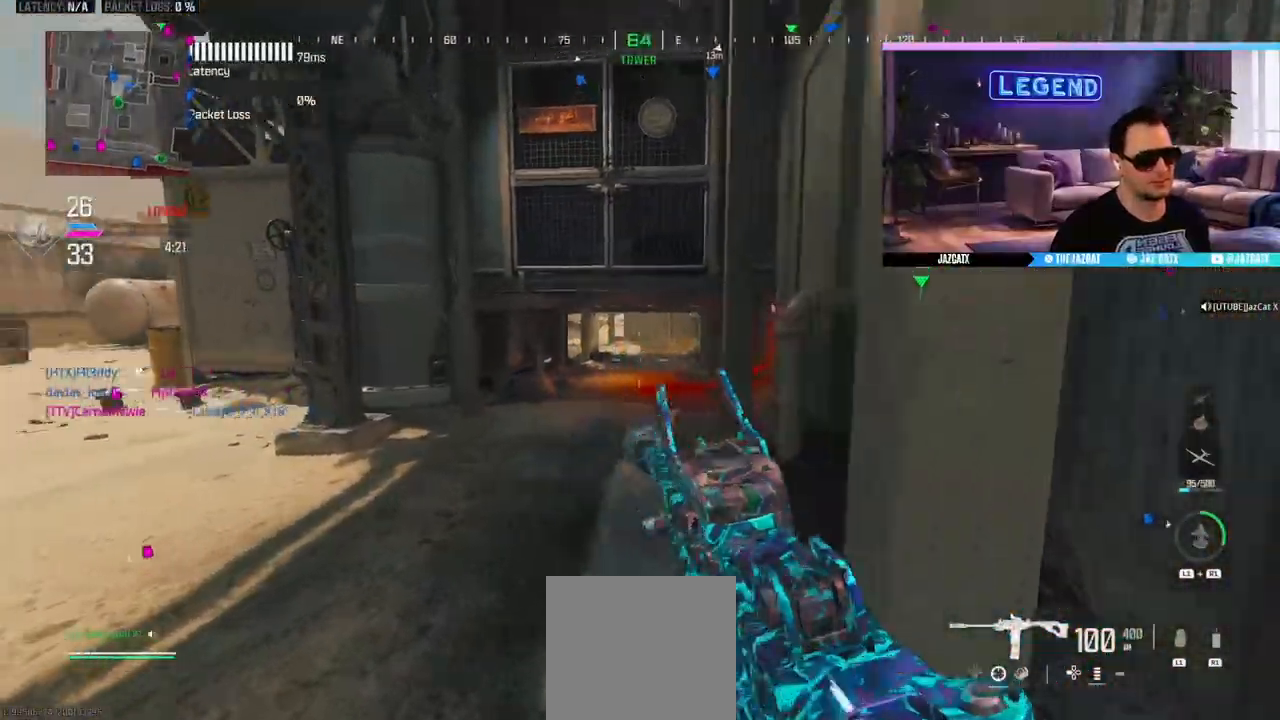
{"buttons": [], "left_stick": "up", "right_stick": "center", "events": [[17, "L3", "down"], [217, "SQUARE", "down"], [350, "SQUARE", "up"], [367, "L3", "up"]]}
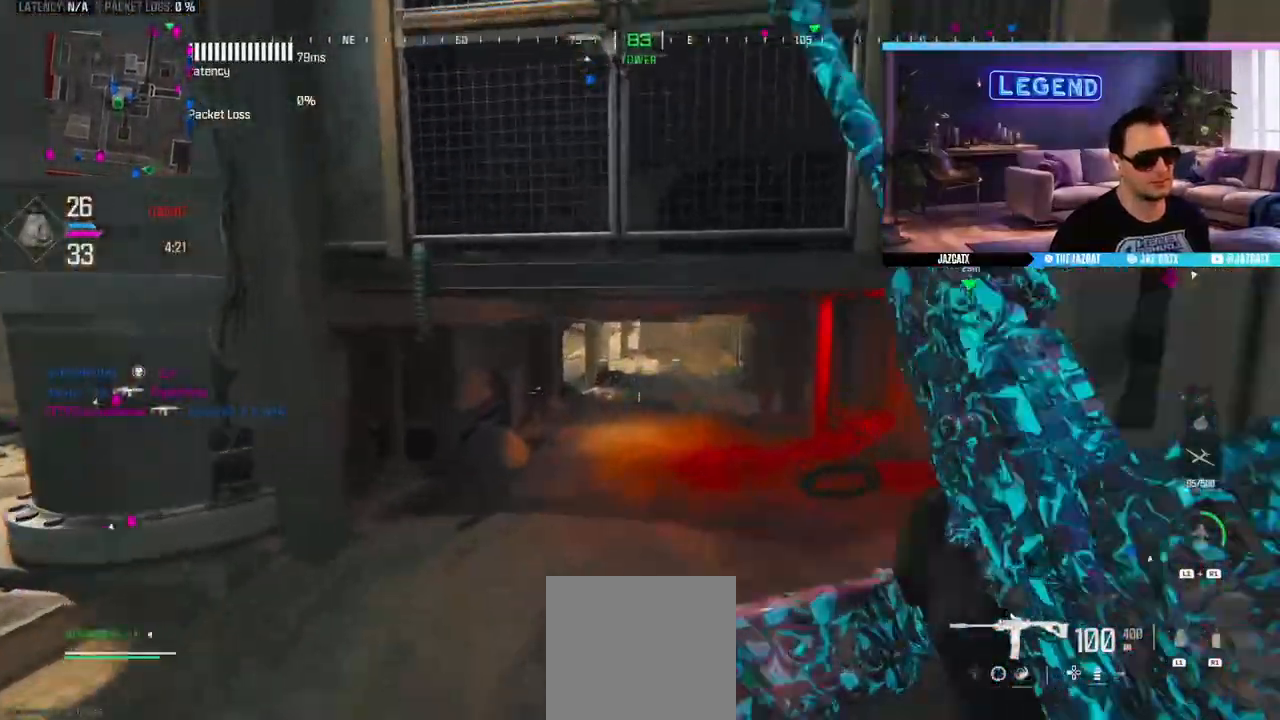
{"buttons": ["CROSS"], "left_stick": "up-right", "right_stick": "center"}
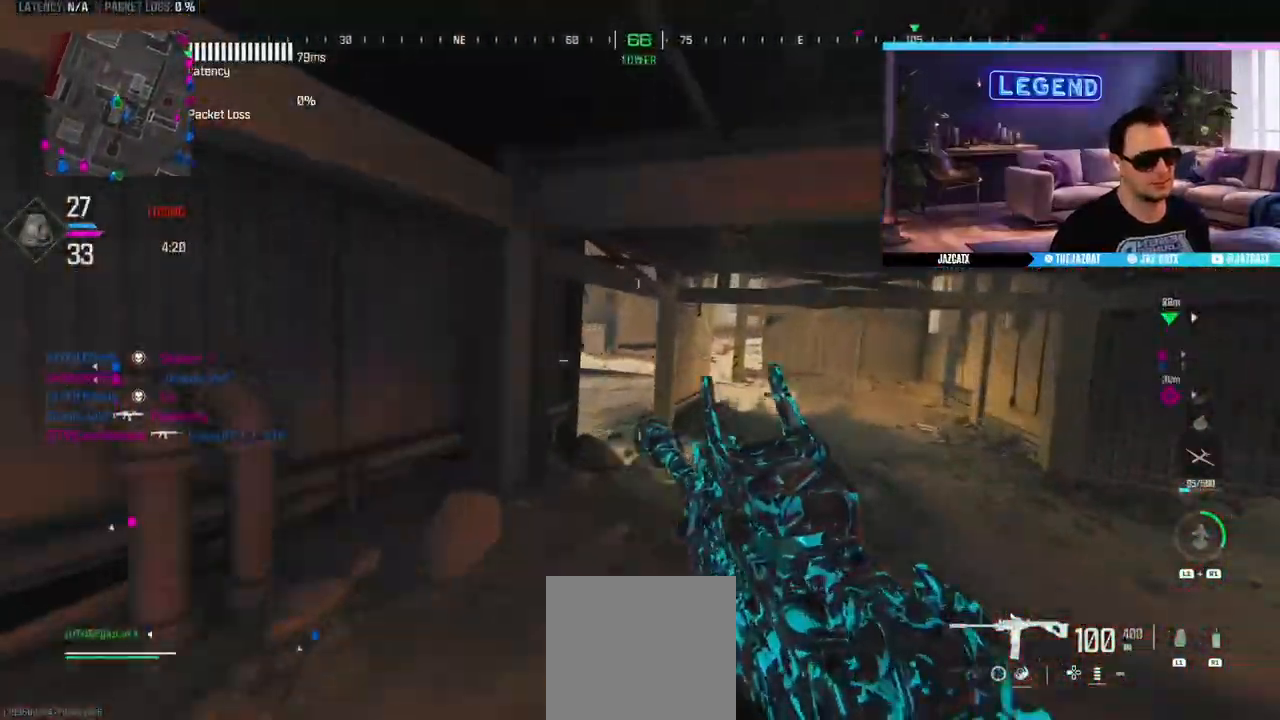
{"buttons": [], "left_stick": "right", "right_stick": "center", "events": [[183, "CROSS", "up"], [183, "L2", "down"], [183, "right_stick", "down"], [283, "left_stick", "right"], [383, "L2", "up"], [383, "right_stick", "center"]]}
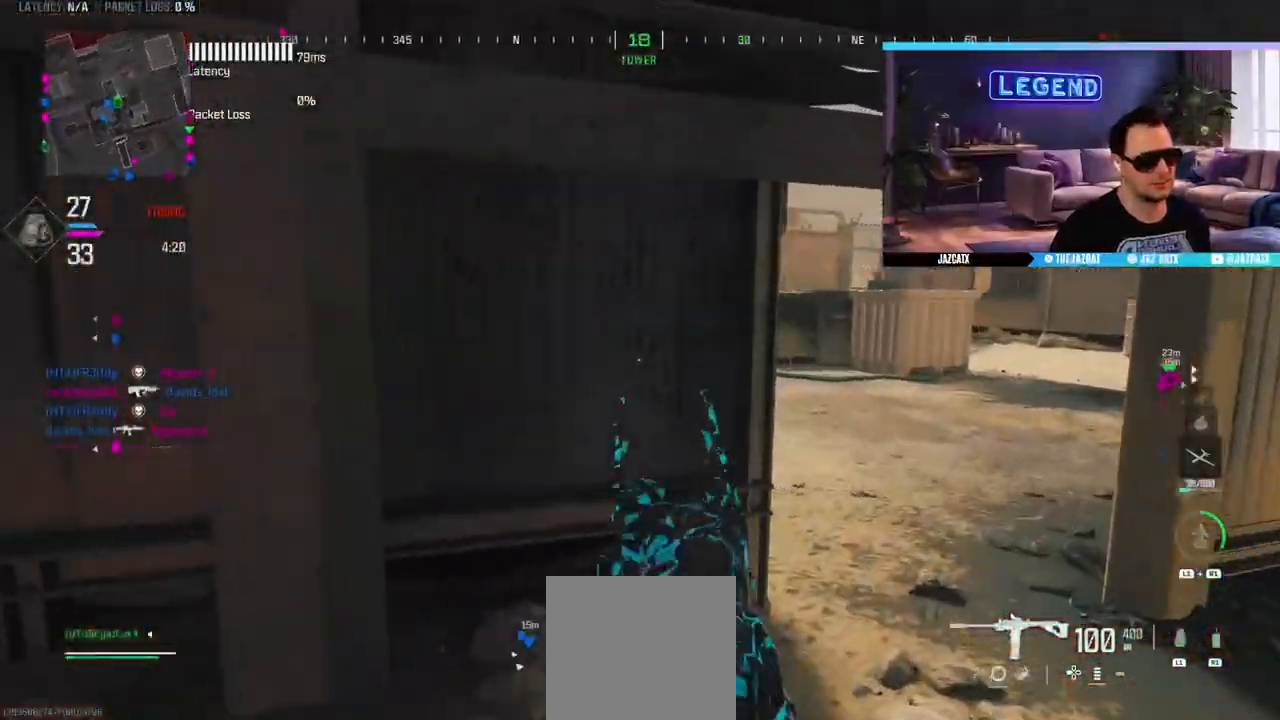
{"buttons": [], "left_stick": "up-right", "right_stick": "center"}
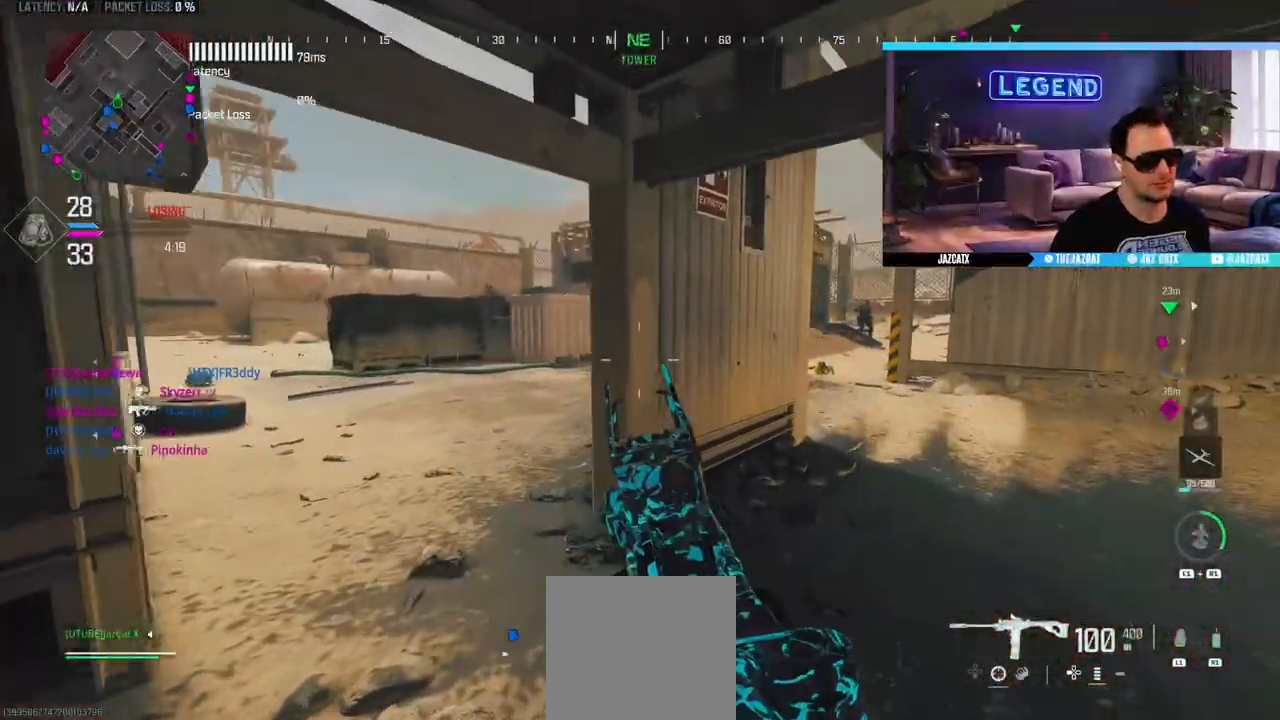
{"buttons": ["L2"], "left_stick": "up-right", "right_stick": "down", "events": [[367, "L2", "down"], [367, "right_stick", "down"]]}
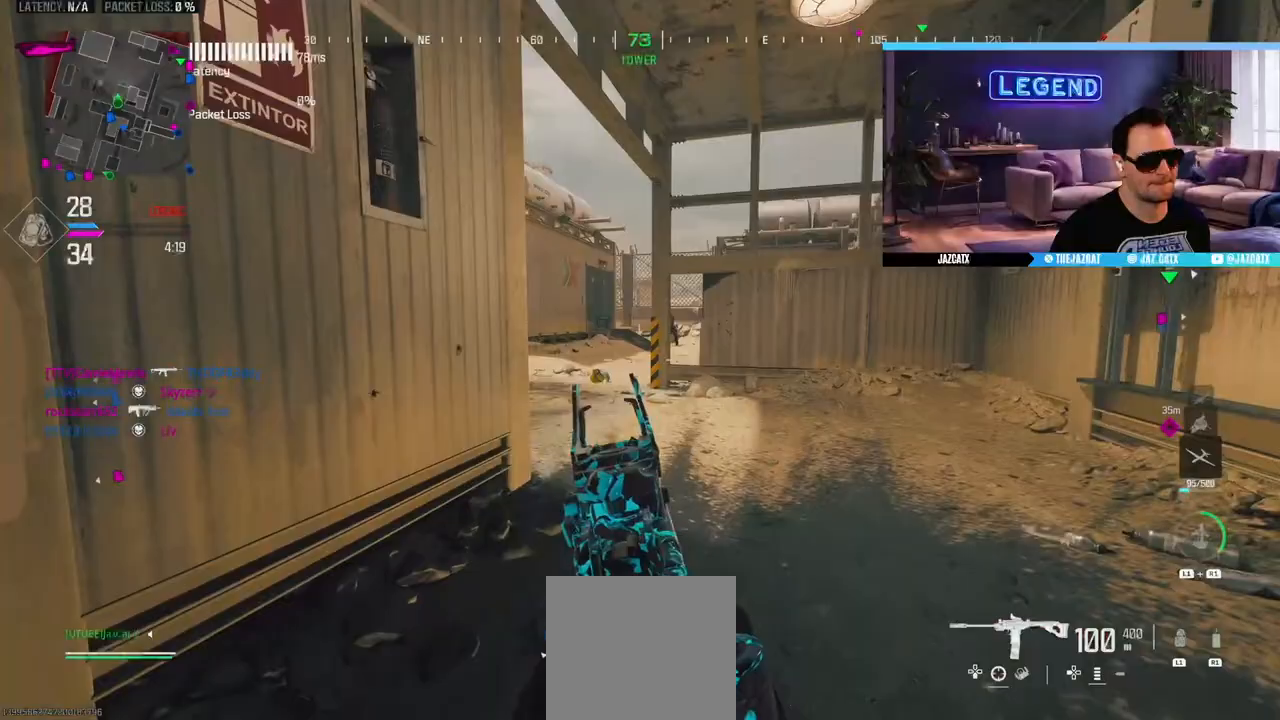
{"buttons": ["SQUARE", "L2", "R2"], "left_stick": "center", "right_stick": "down", "events": [[17, "R2", "down"], [17, "left_stick", "left"], [300, "SQUARE", "down"], [317, "left_stick", "center"]]}
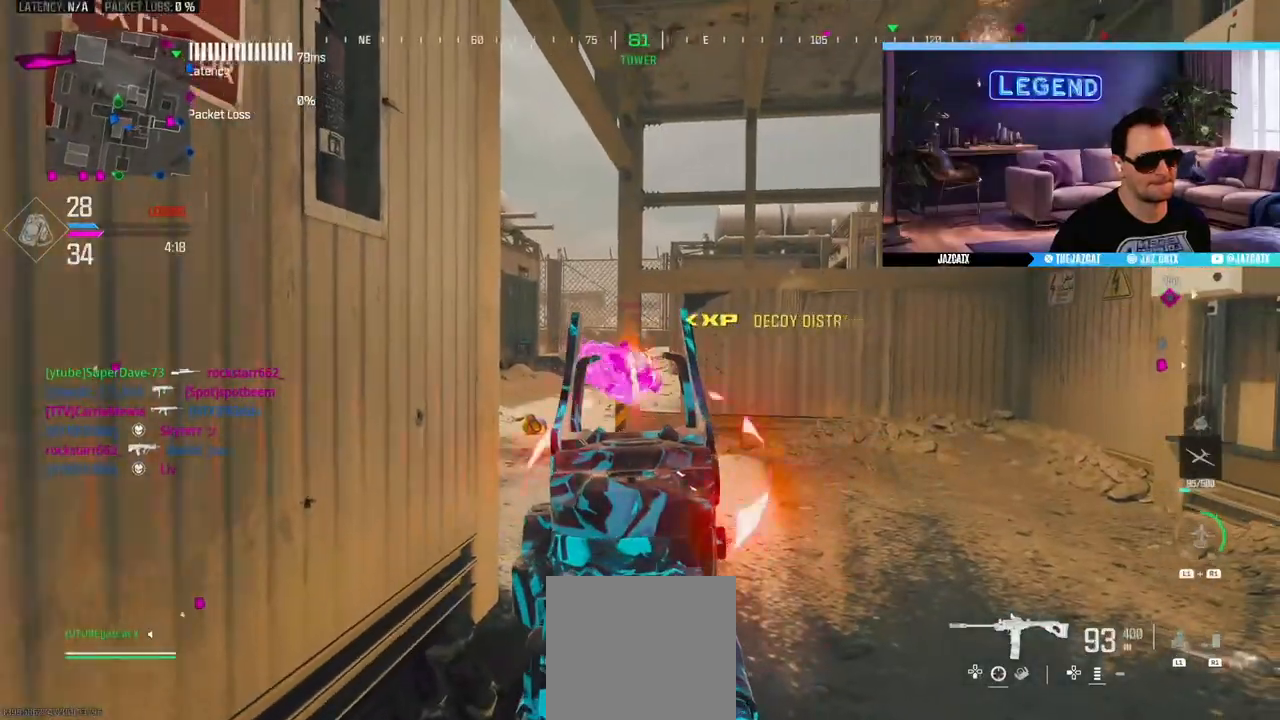
{"buttons": ["SQUARE", "L2", "R2"], "left_stick": "center", "right_stick": "down", "events": [[250, "left_stick", "right"], [400, "left_stick", "center"]]}
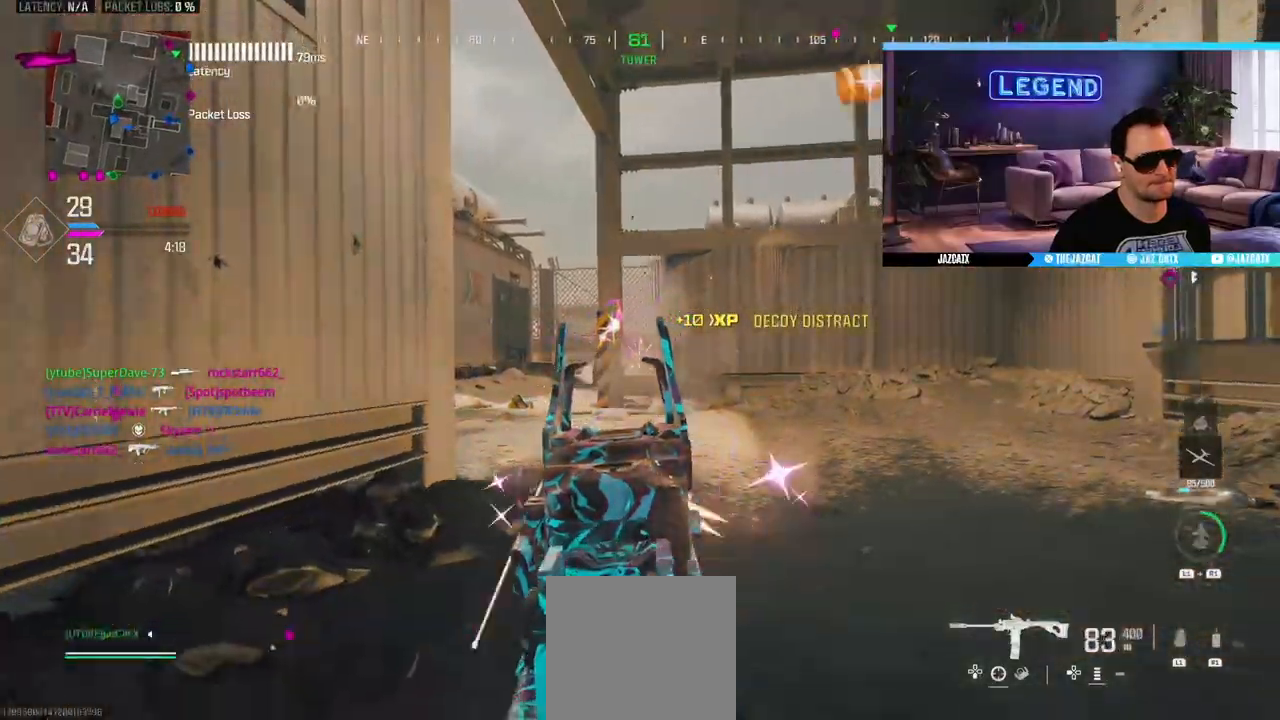
{"buttons": ["SQUARE", "L2", "R2"], "left_stick": "center", "right_stick": "down", "events": []}
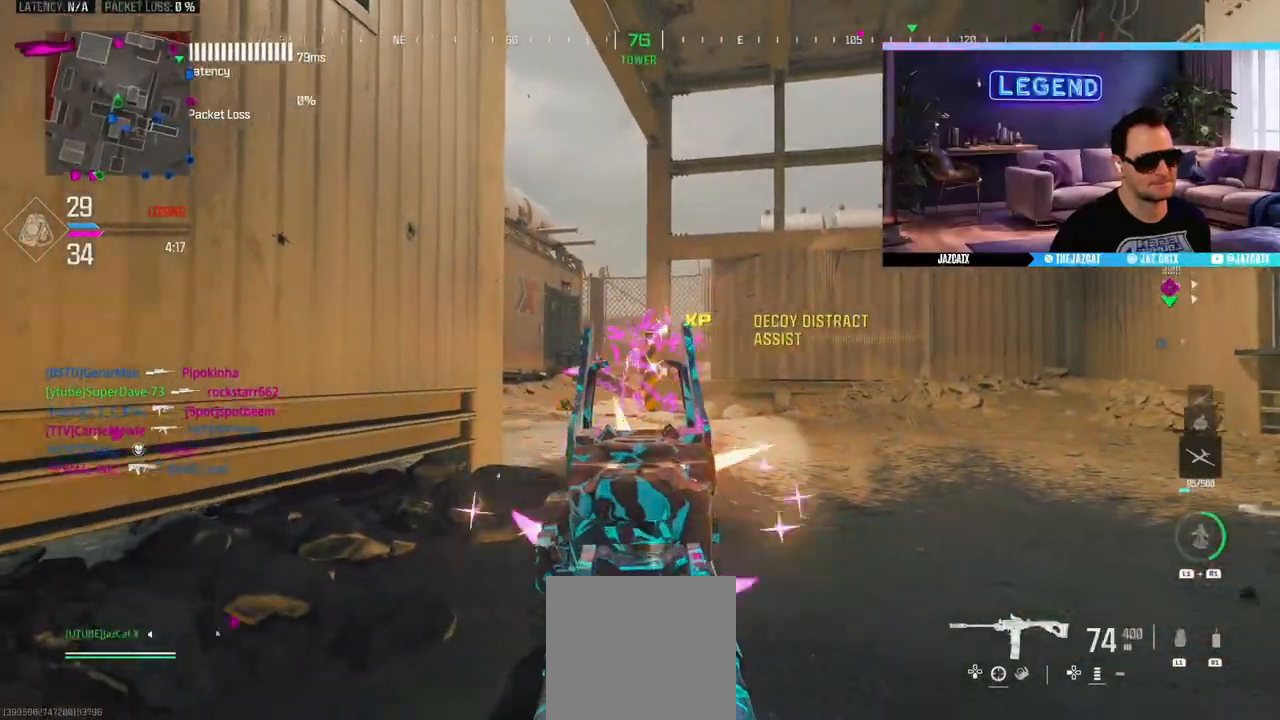
{"buttons": ["SQUARE", "L2", "R2"], "left_stick": "center", "right_stick": "down", "events": [[83, "left_stick", "right"], [200, "left_stick", "center"]]}
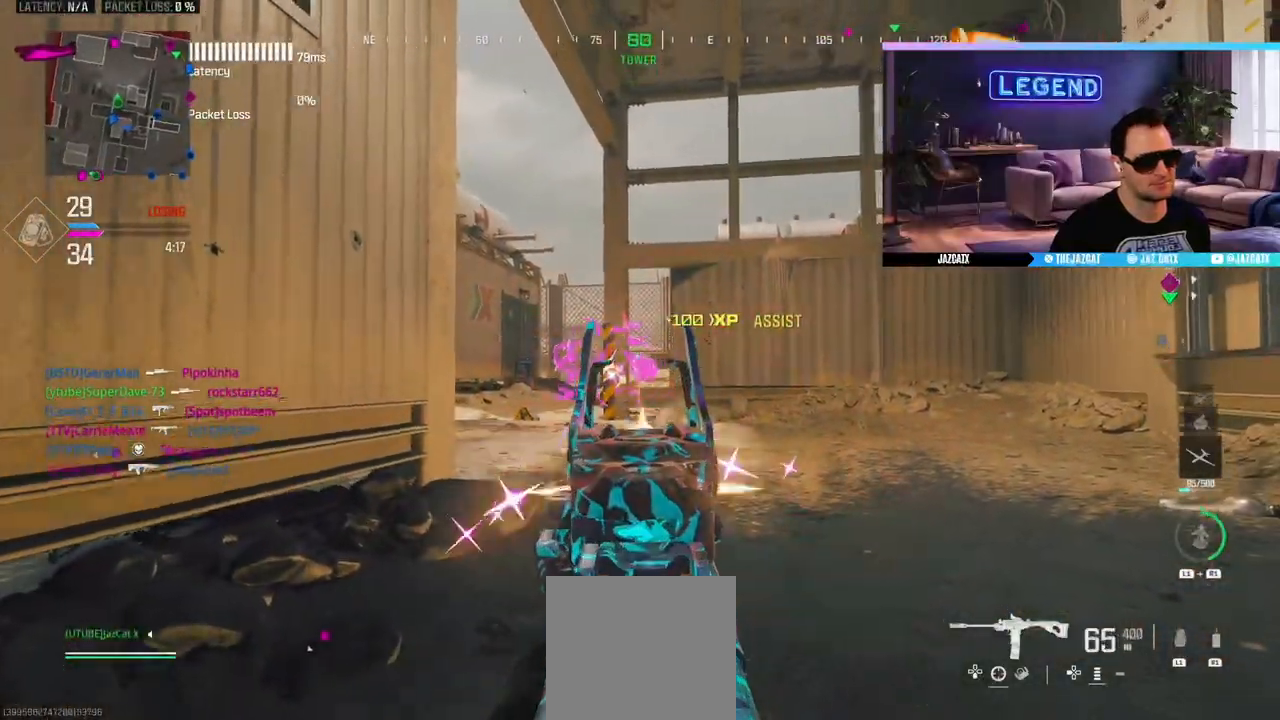
{"buttons": ["L2", "R2"], "left_stick": "center", "right_stick": "down", "events": [[483, "SQUARE", "up"]]}
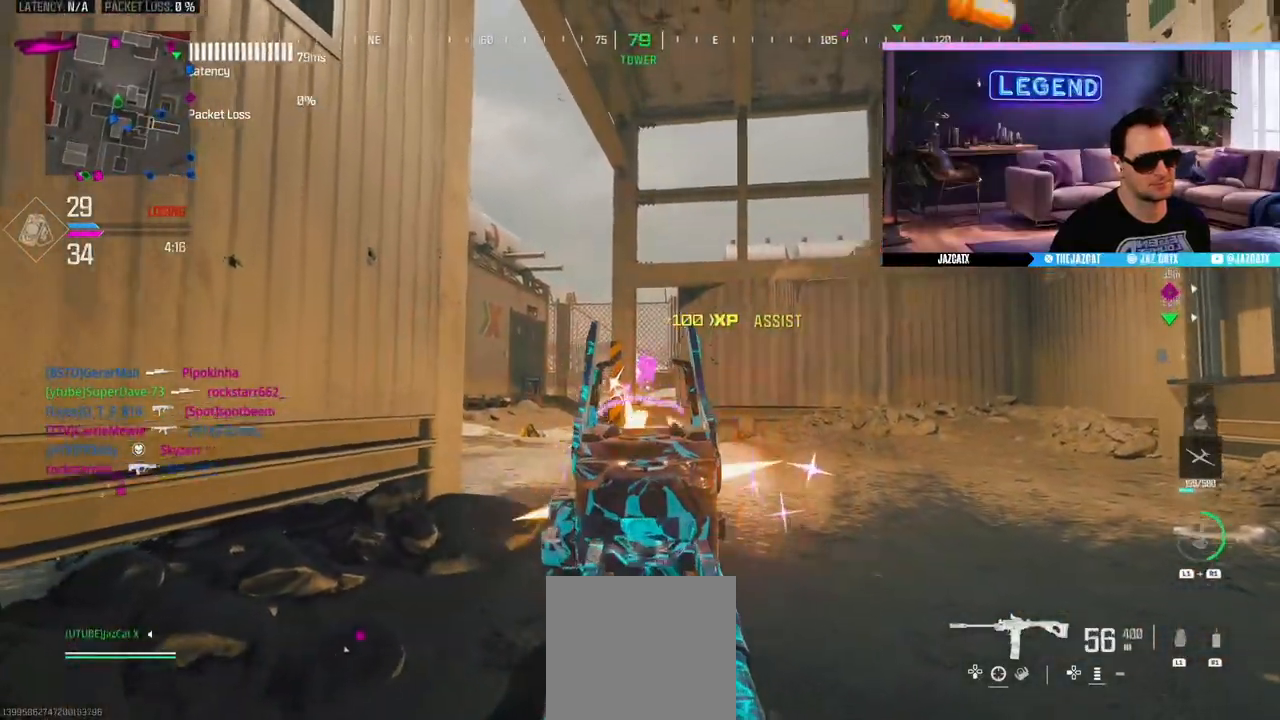
{"buttons": ["L3"], "left_stick": "up-right", "right_stick": "center", "events": [[17, "R2", "up"], [33, "L2", "up"], [33, "left_stick", "up-right"], [33, "right_stick", "center"], [83, "L3", "down"], [217, "L3", "up"], [283, "L3", "down"], [433, "L3", "up"], [483, "L3", "down"]]}
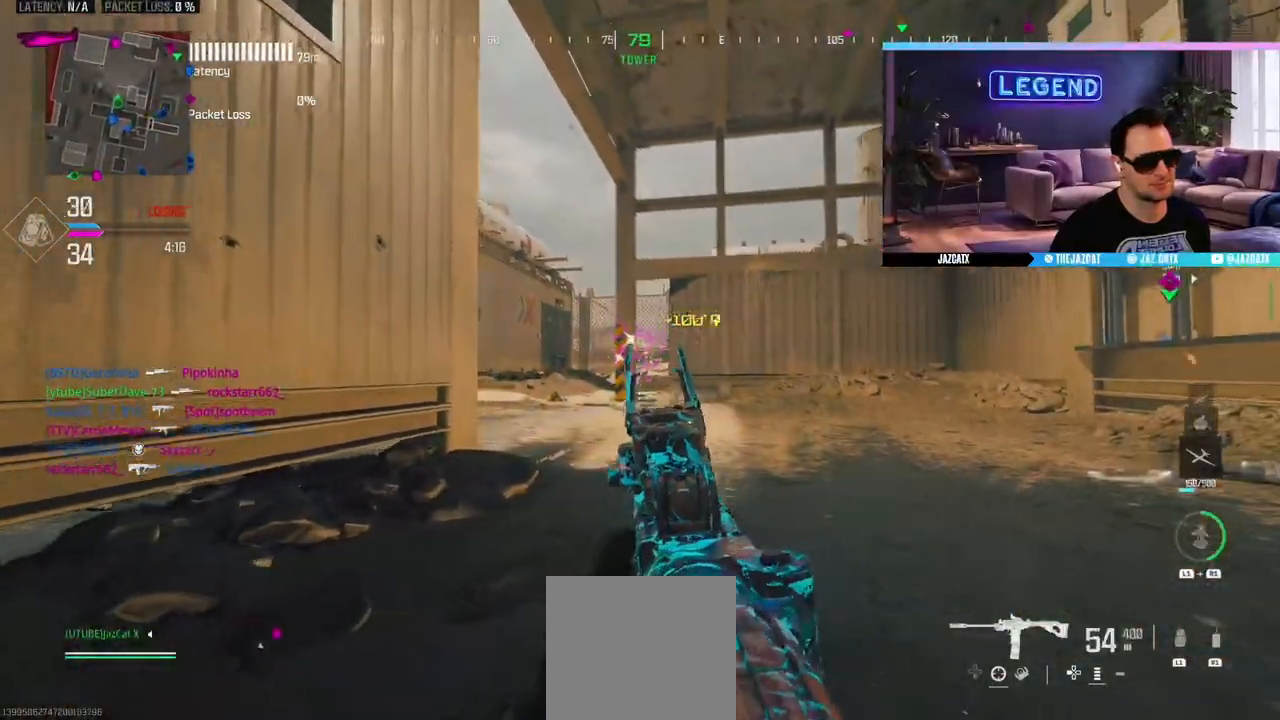
{"buttons": ["L3"], "left_stick": "up-right", "right_stick": "center", "events": [[133, "L3", "up"], [217, "L3", "down"], [367, "L3", "up"], [450, "L3", "down"]]}
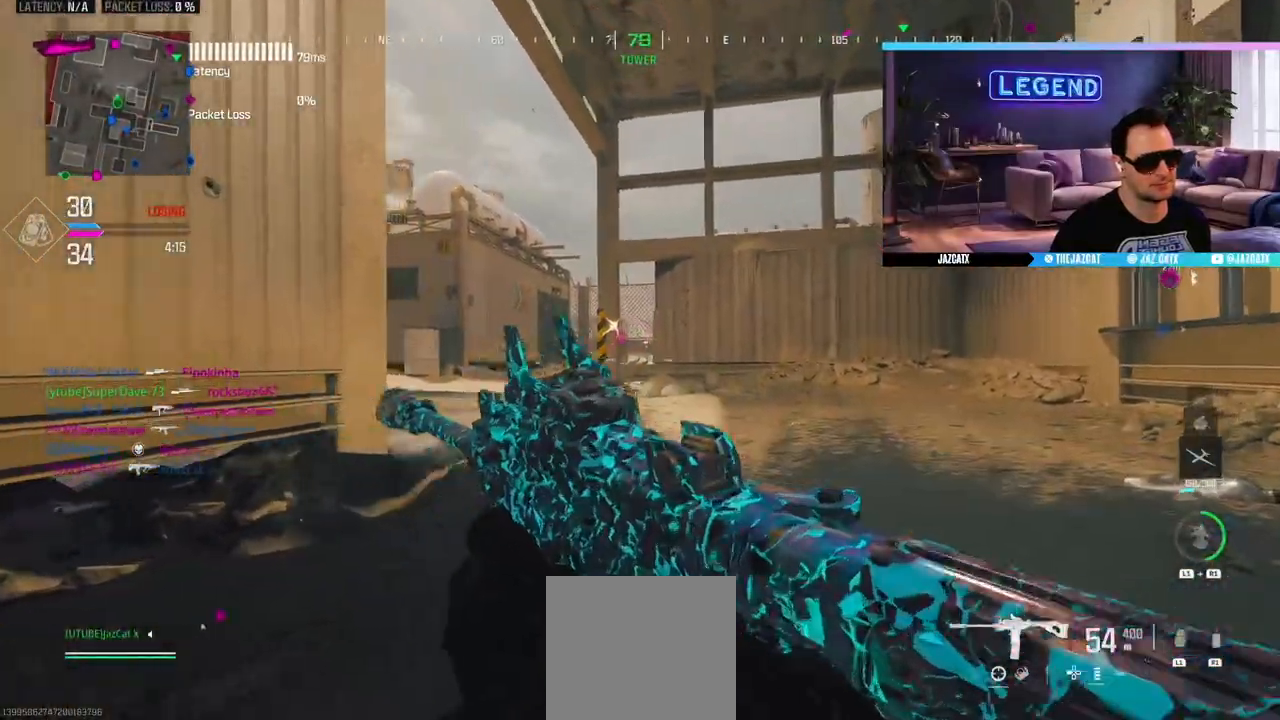
{"buttons": ["L3"], "left_stick": "up-right", "right_stick": "center", "events": [[100, "L3", "up"], [217, "L3", "down"], [367, "L3", "up"], [450, "L3", "down"]]}
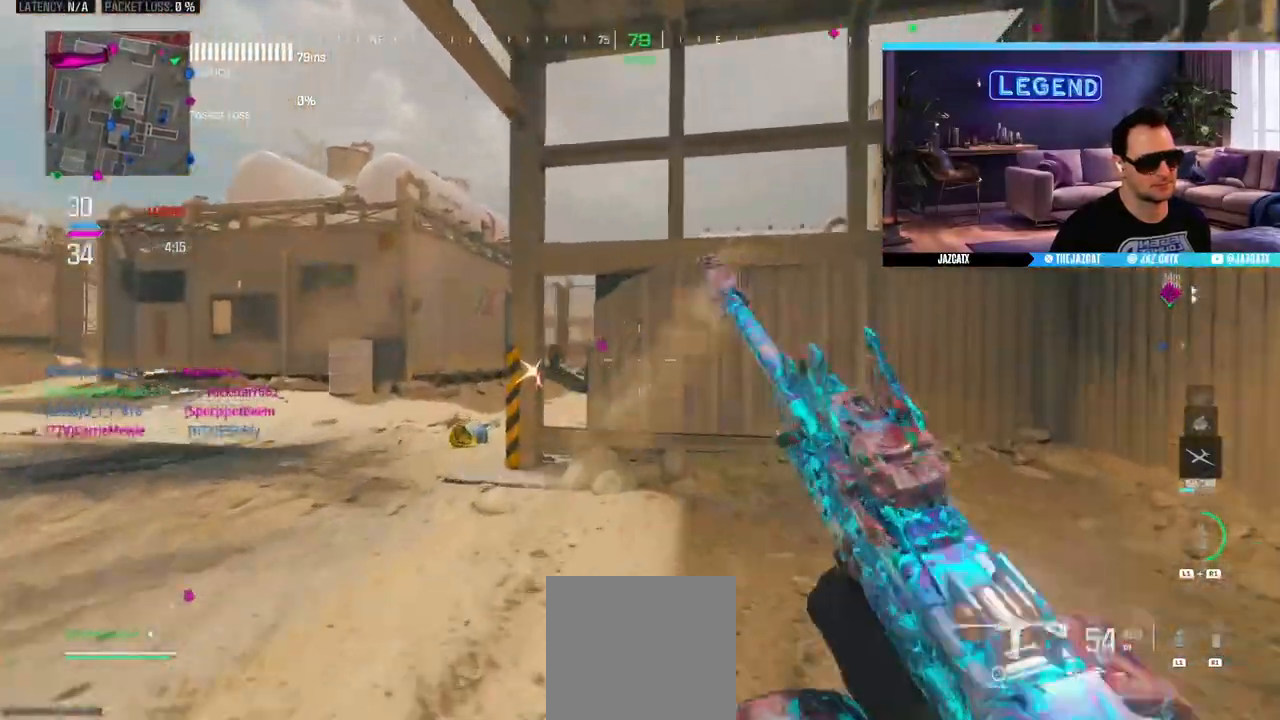
{"buttons": ["SQUARE"], "left_stick": "down-right", "right_stick": "center", "events": [[33, "CIRCLE", "down"], [100, "L3", "up"], [100, "left_stick", "right"], [133, "CIRCLE", "up"], [200, "left_stick", "down-right"], [433, "SQUARE", "down"]]}
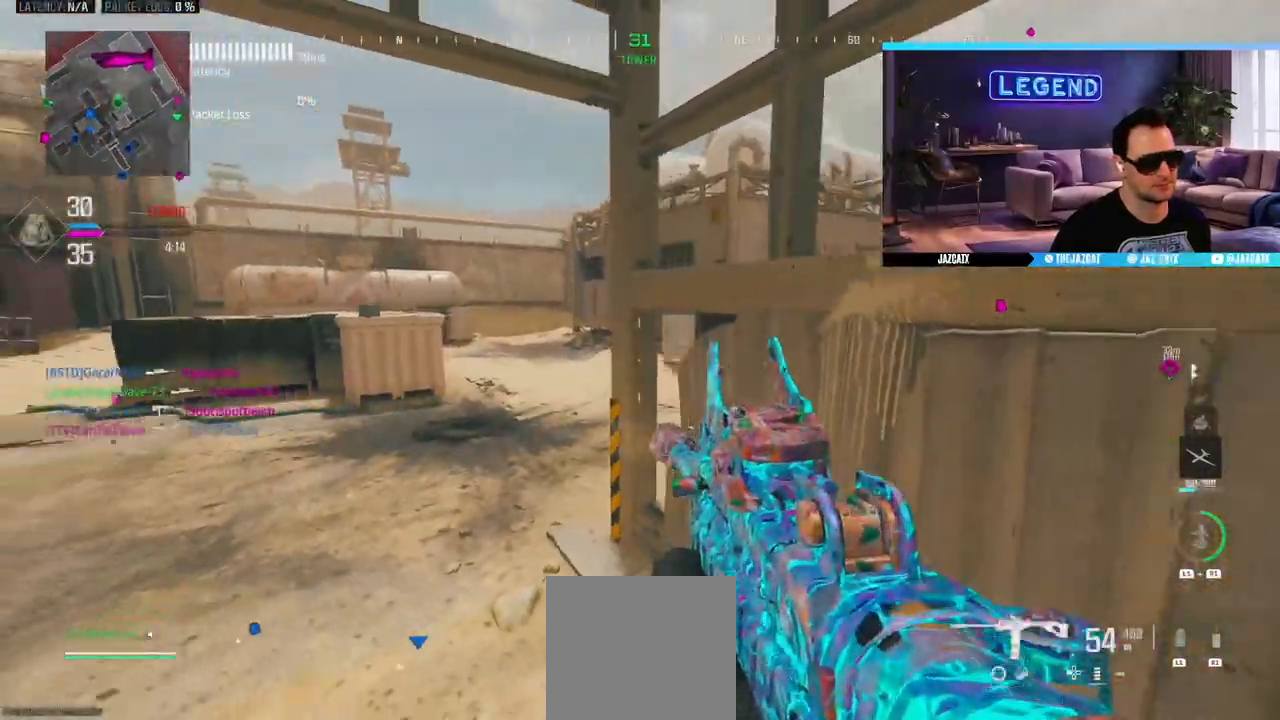
{"buttons": [], "left_stick": "center", "right_stick": "center", "events": [[133, "left_stick", "center"], [217, "SQUARE", "up"]]}
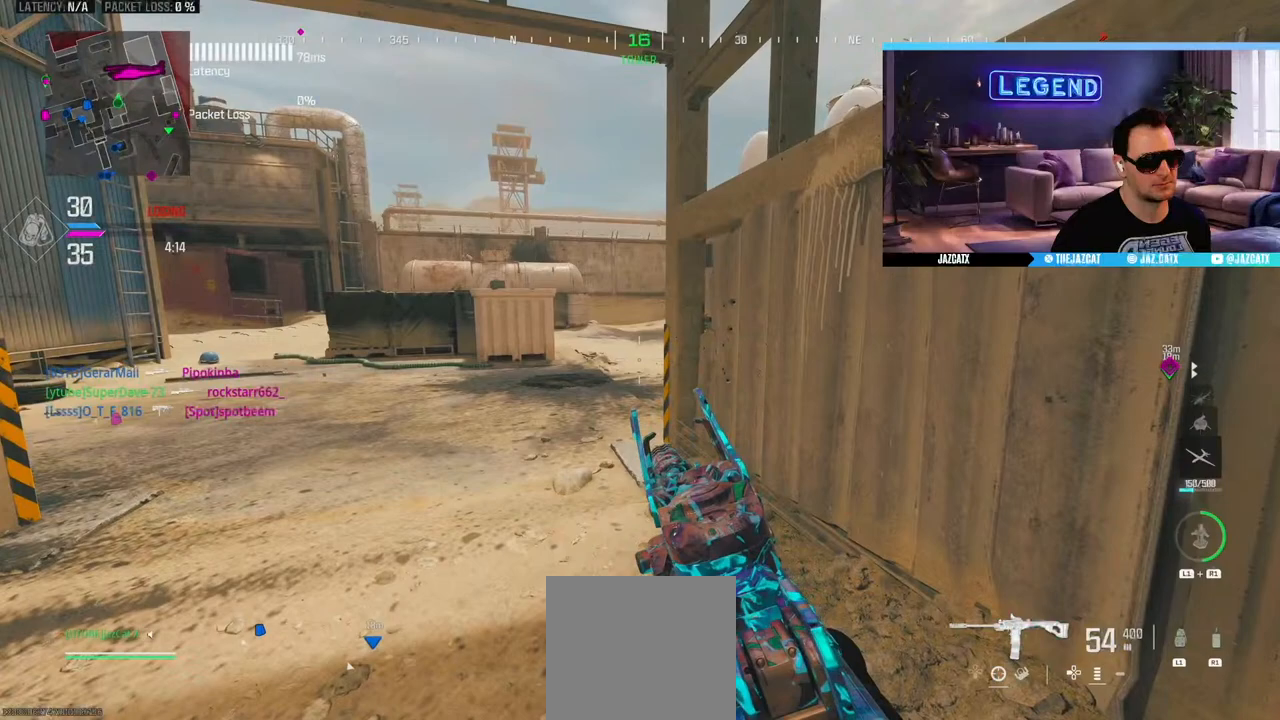
{"buttons": [], "left_stick": "center", "right_stick": "center", "events": [[150, "R1", "down"], [300, "R1", "up"]]}
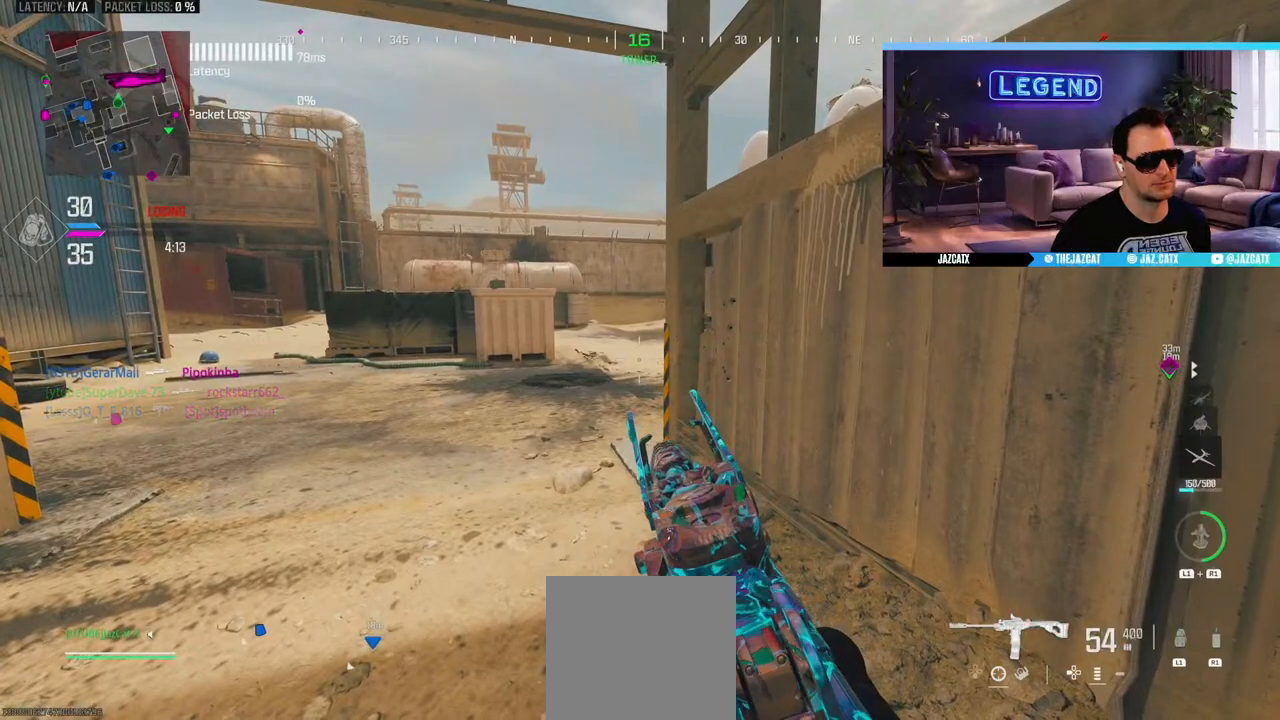
{"buttons": ["L2"], "left_stick": "center", "right_stick": "down", "events": [[33, "L2", "down"], [33, "right_stick", "down"]]}
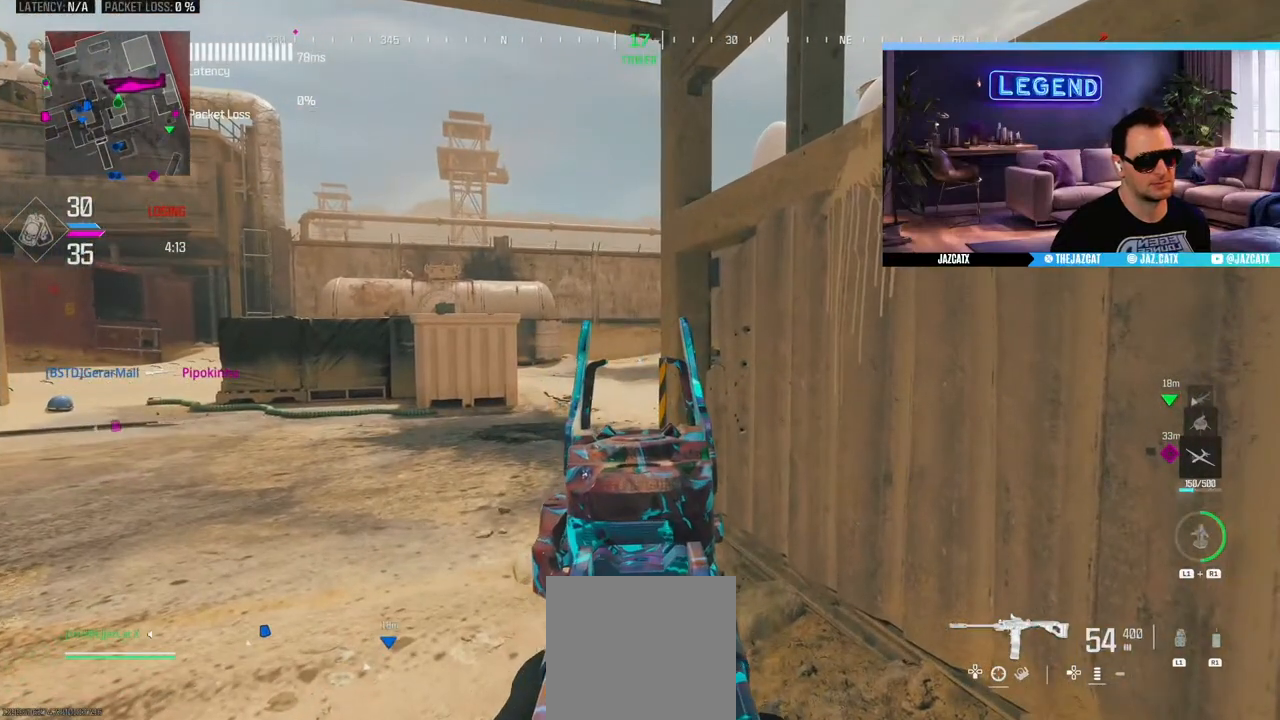
{"buttons": ["L2"], "left_stick": "center", "right_stick": "down", "events": []}
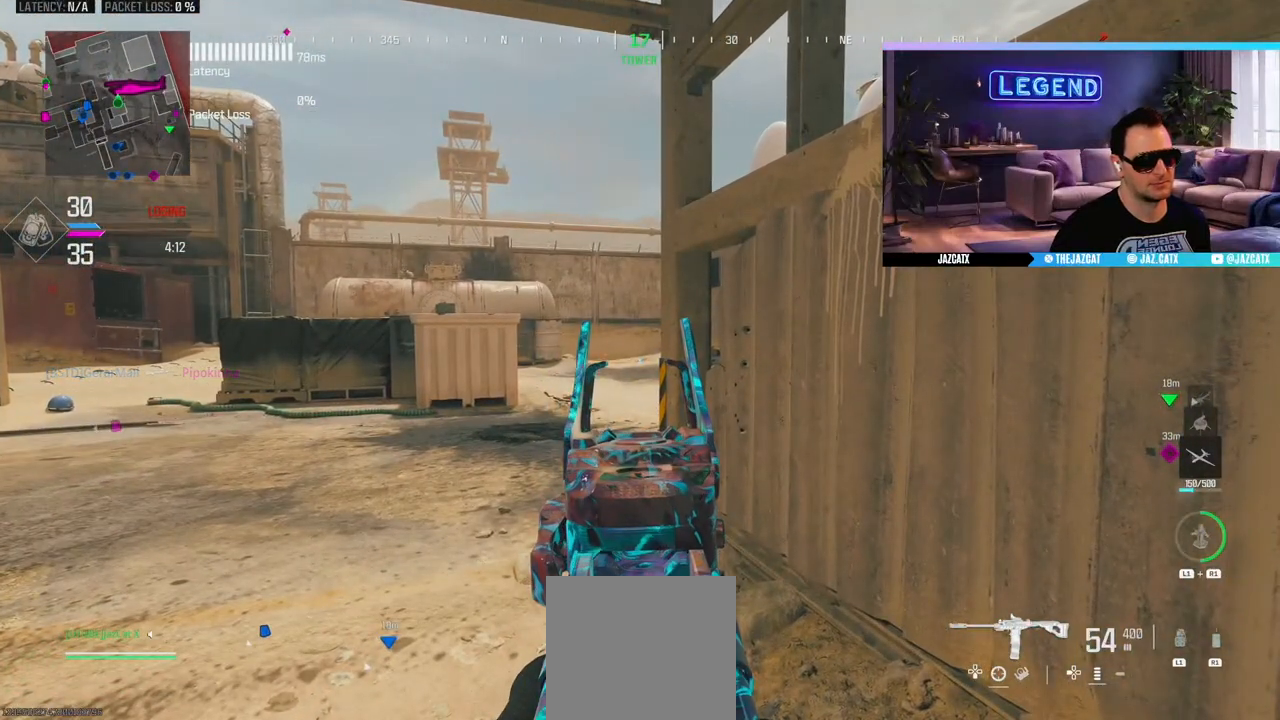
{"buttons": ["L2"], "left_stick": "center", "right_stick": "down", "events": []}
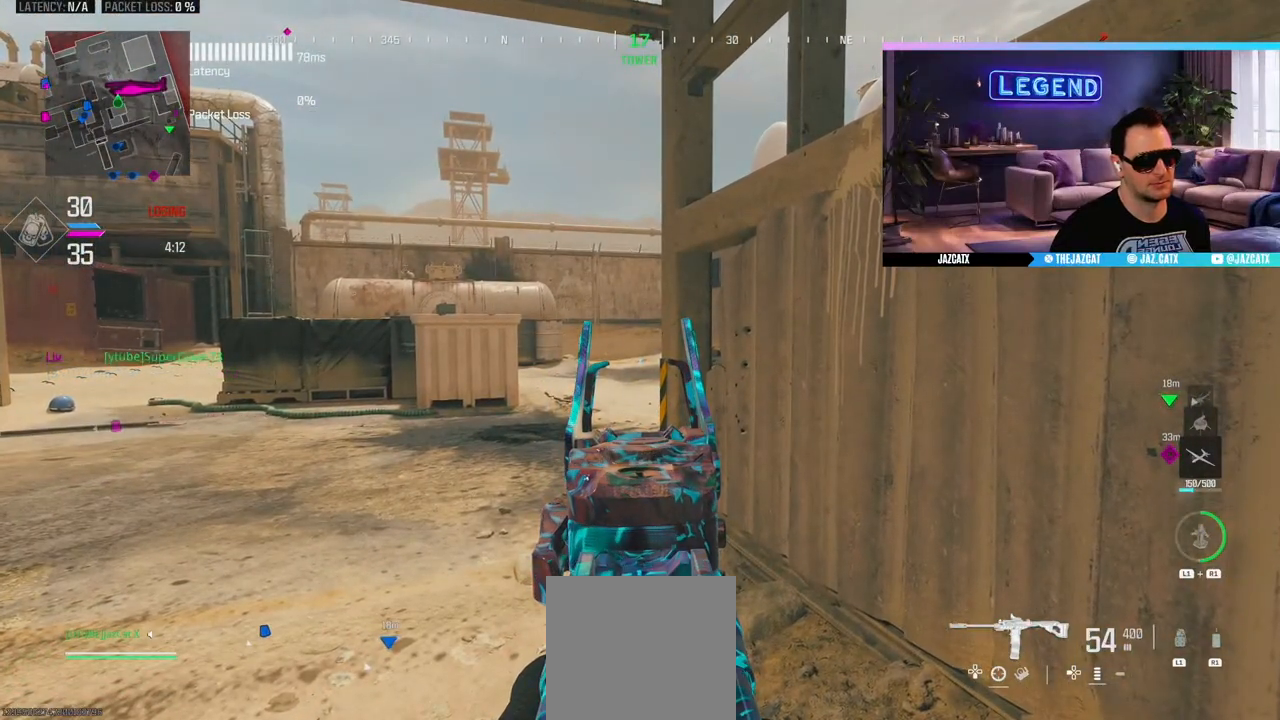
{"buttons": ["L2"], "left_stick": "center", "right_stick": "down", "events": []}
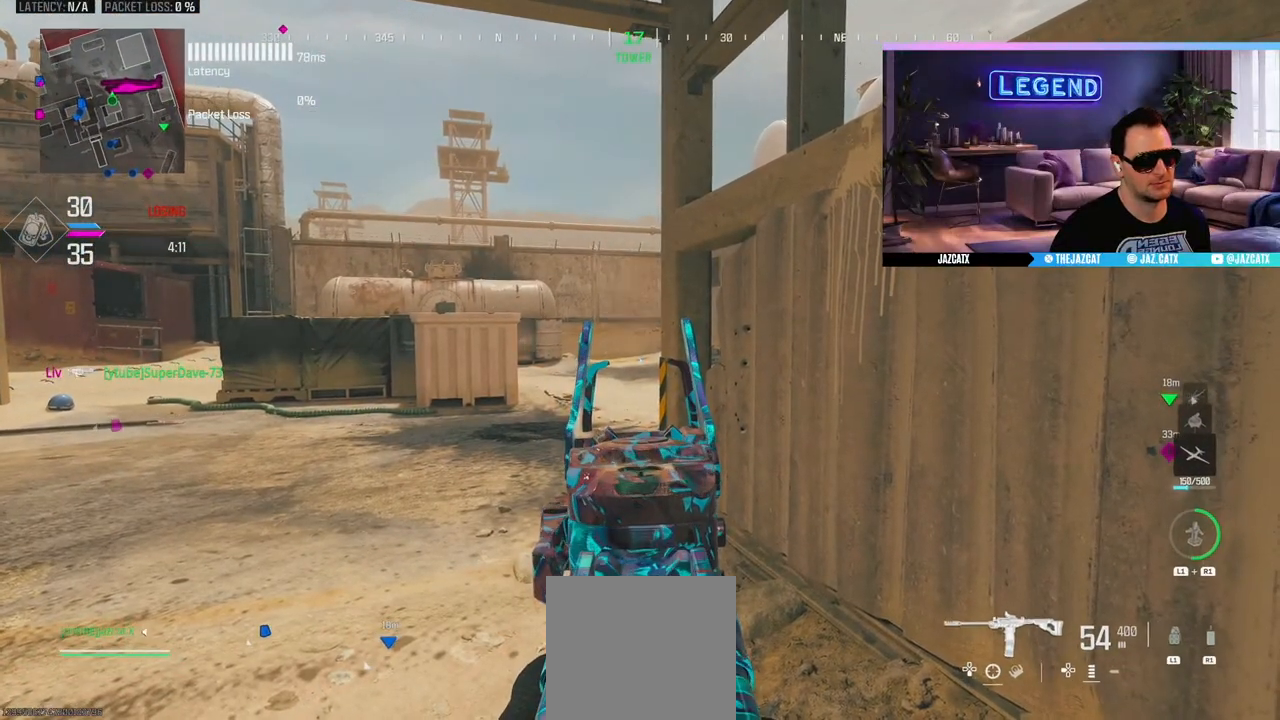
{"buttons": ["L2"], "left_stick": "center", "right_stick": "down", "events": []}
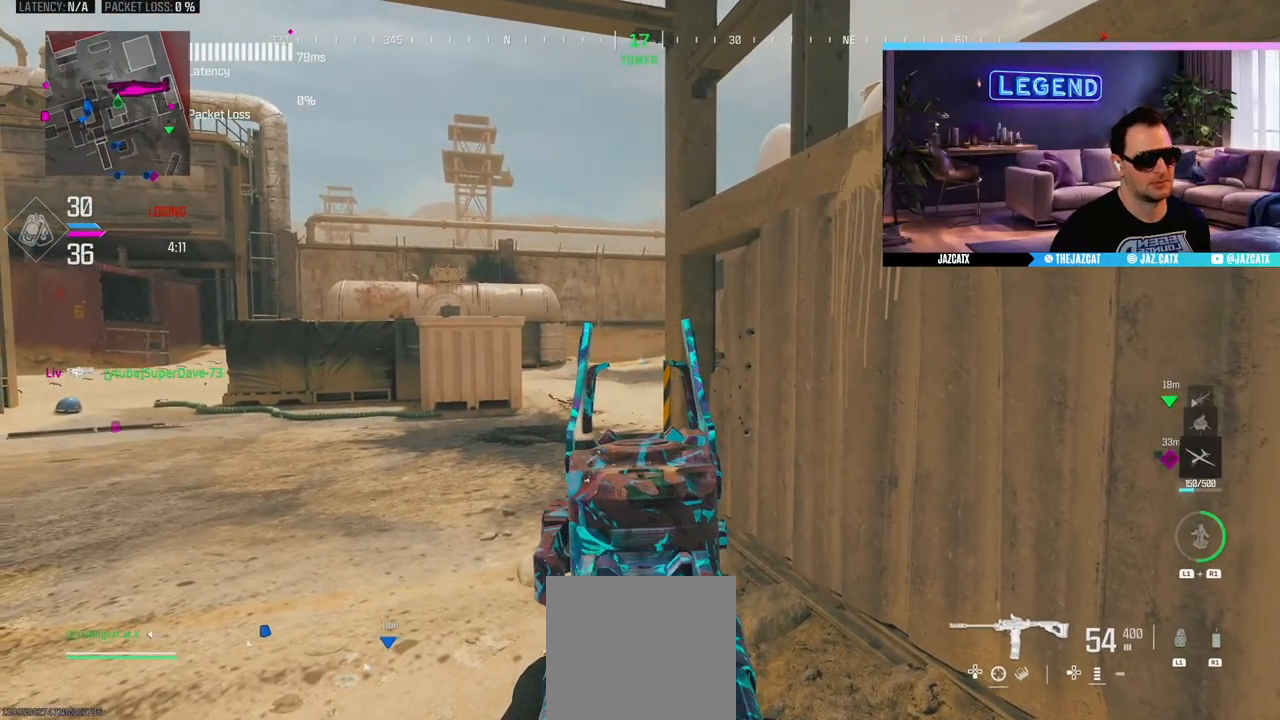
{"buttons": ["L2"], "left_stick": "center", "right_stick": "down", "events": []}
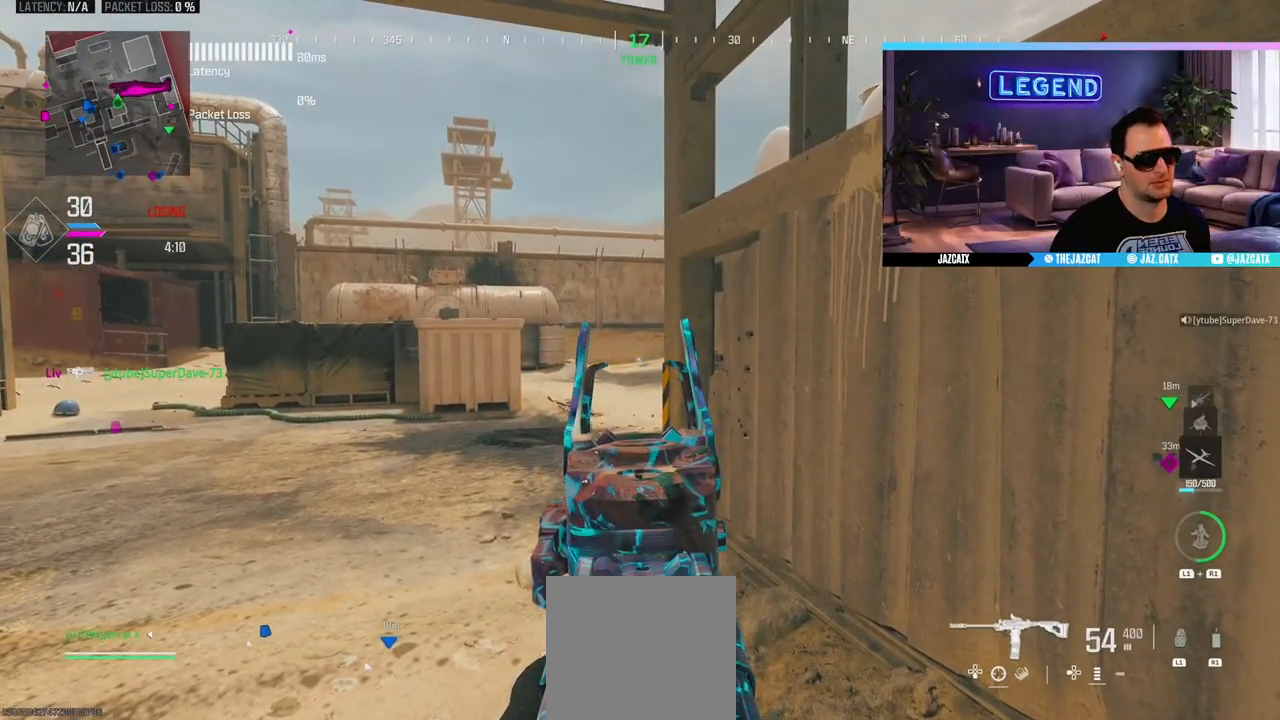
{"buttons": ["L2"], "left_stick": "center", "right_stick": "down", "events": []}